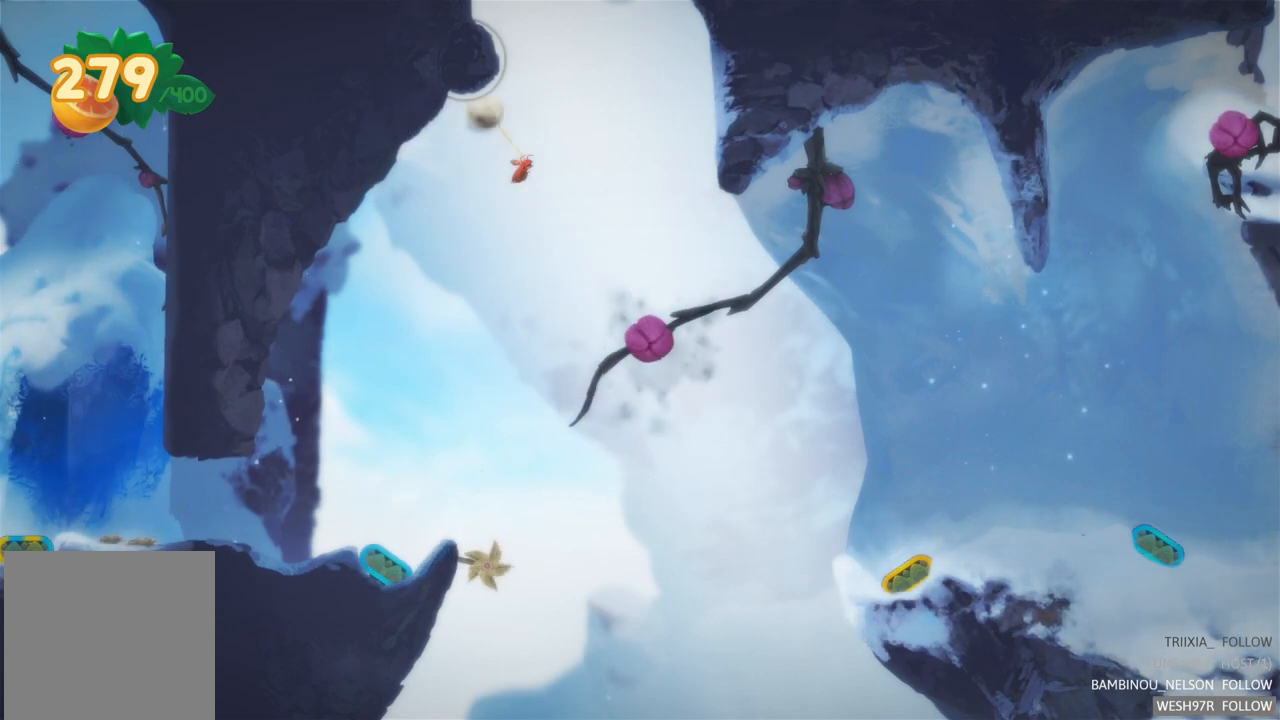
Gameplay with a controller (Xbox layout); each line is a JSON object with the inputs held at the frame after it. "events" lists button and stick changes between this image and that frame as [ms after this image, input, new state], when the widget could be followed in between. Not read: L3 R3.
{"buttons": ["L2"], "left_stick": "center", "right_stick": "center", "events": [[450, "L2", "down"]]}
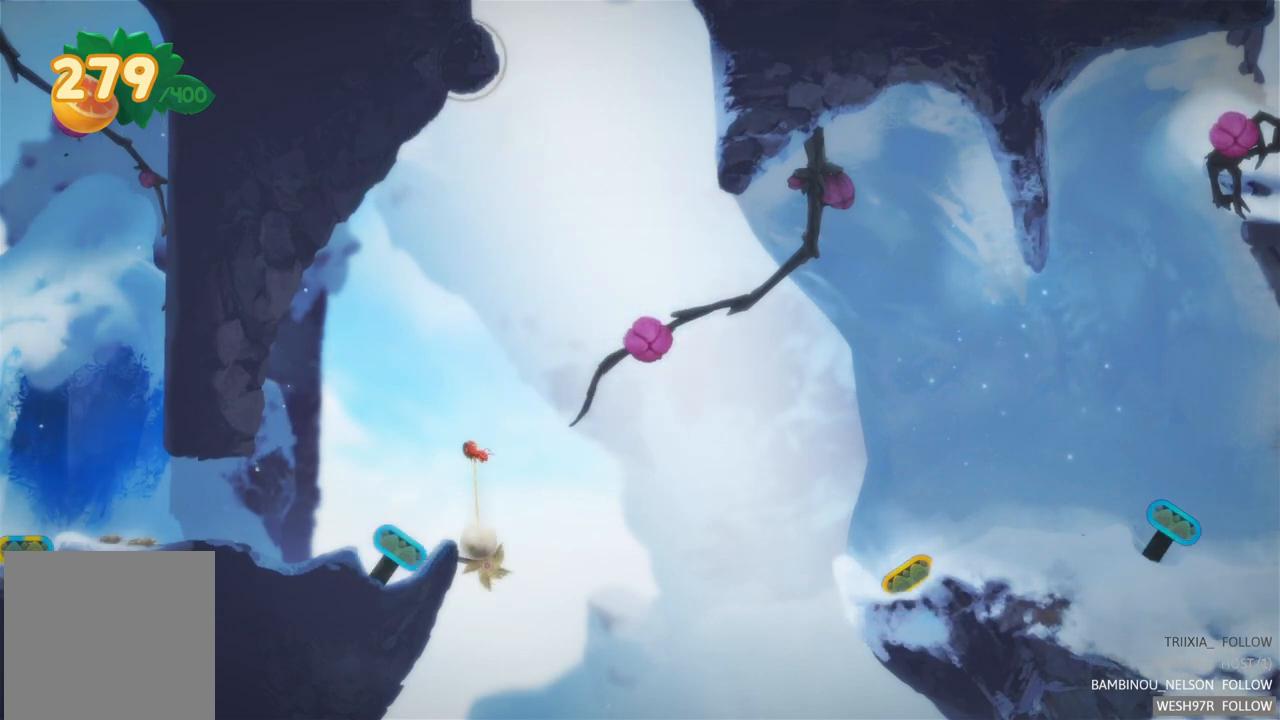
{"buttons": ["L2"], "left_stick": "center", "right_stick": "center", "events": []}
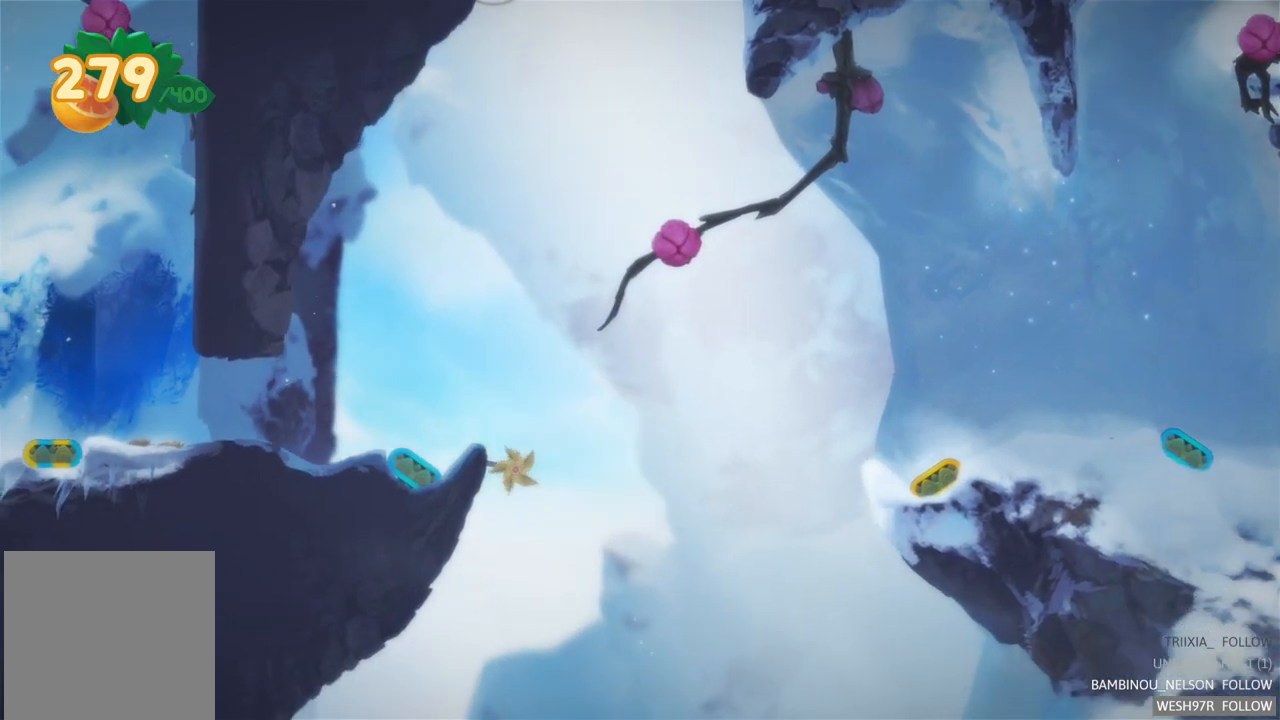
{"buttons": [], "left_stick": "left", "right_stick": "center", "events": [[133, "L2", "up"], [233, "left_stick", "left"]]}
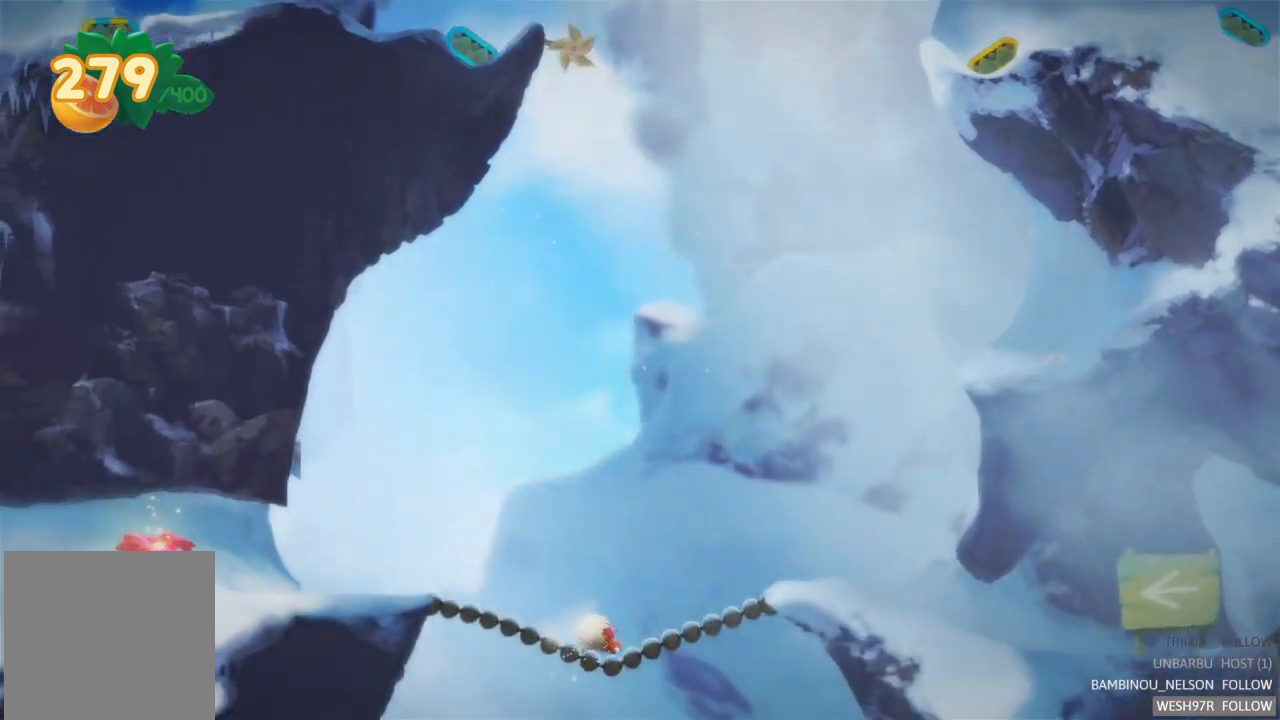
{"buttons": [], "left_stick": "left", "right_stick": "center", "events": []}
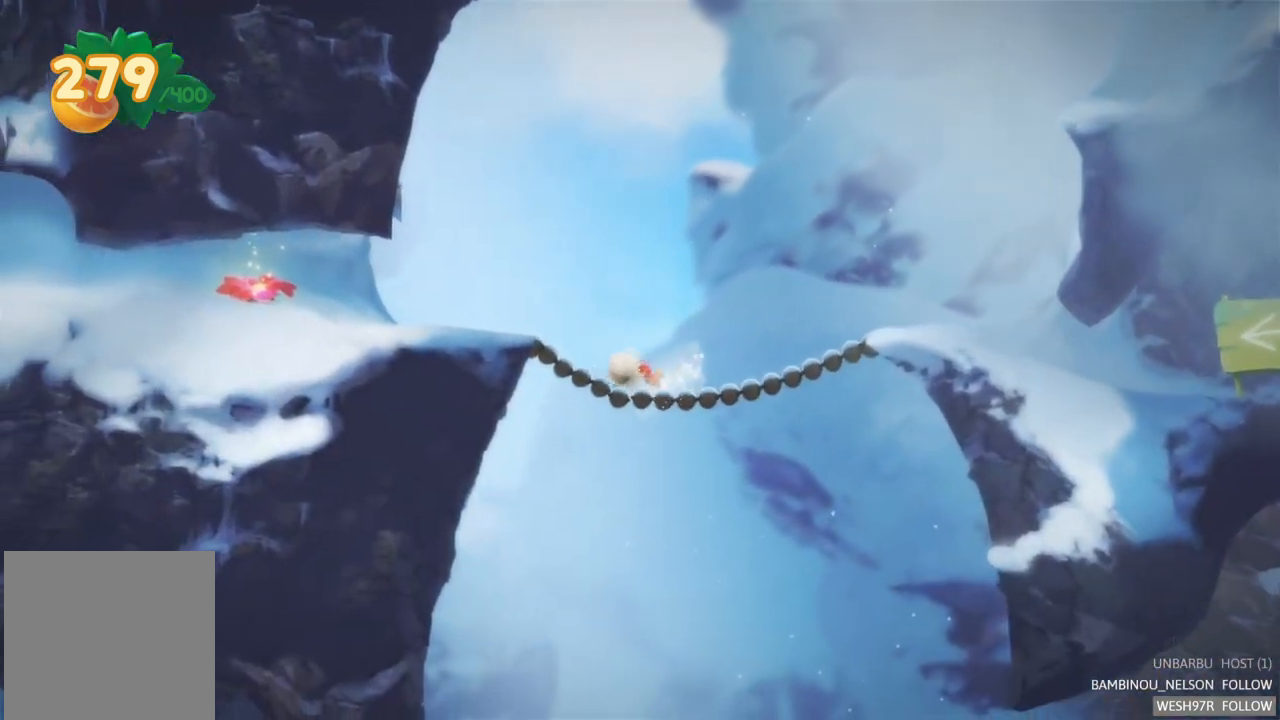
{"buttons": [], "left_stick": "left", "right_stick": "center", "events": []}
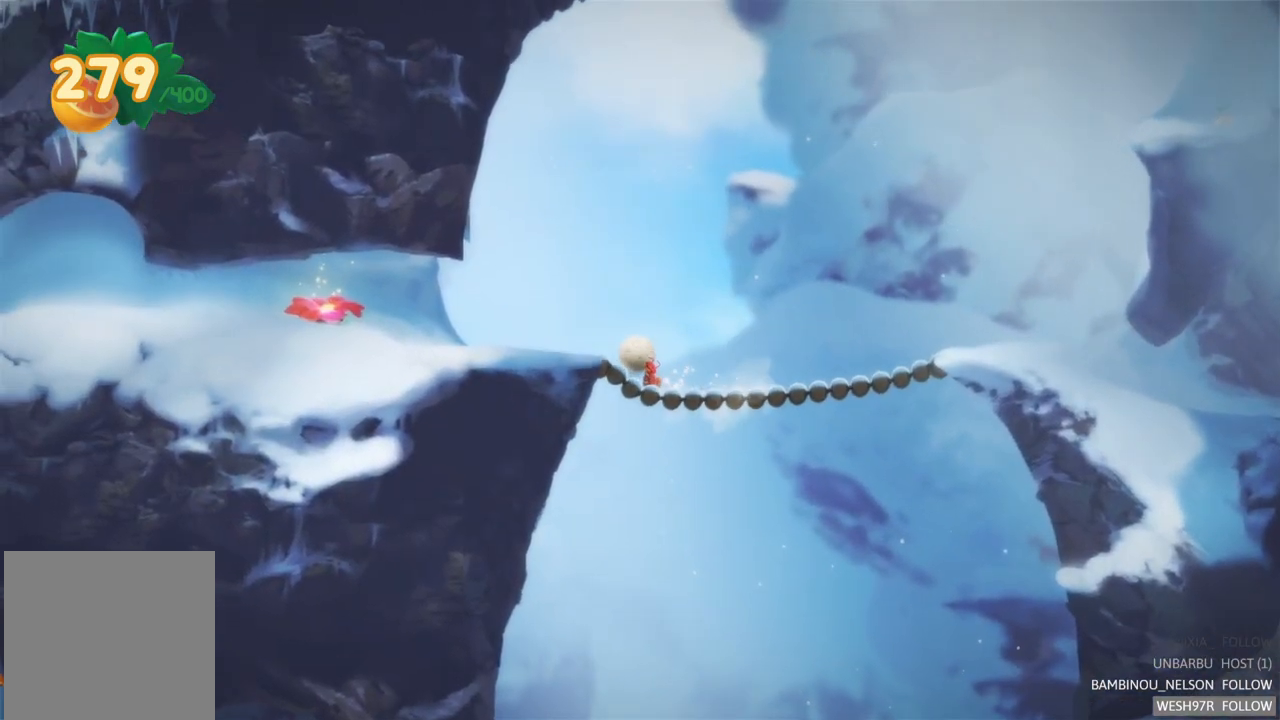
{"buttons": [], "left_stick": "left", "right_stick": "center", "events": []}
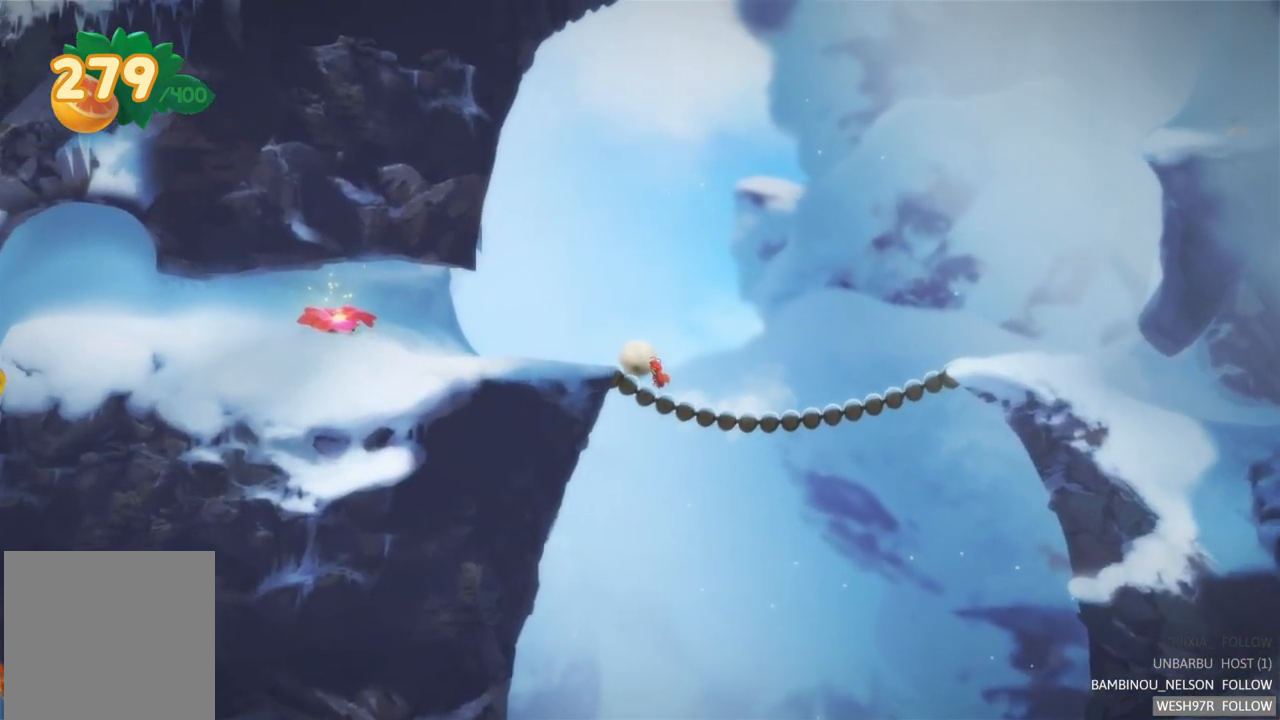
{"buttons": [], "left_stick": "left", "right_stick": "center", "events": []}
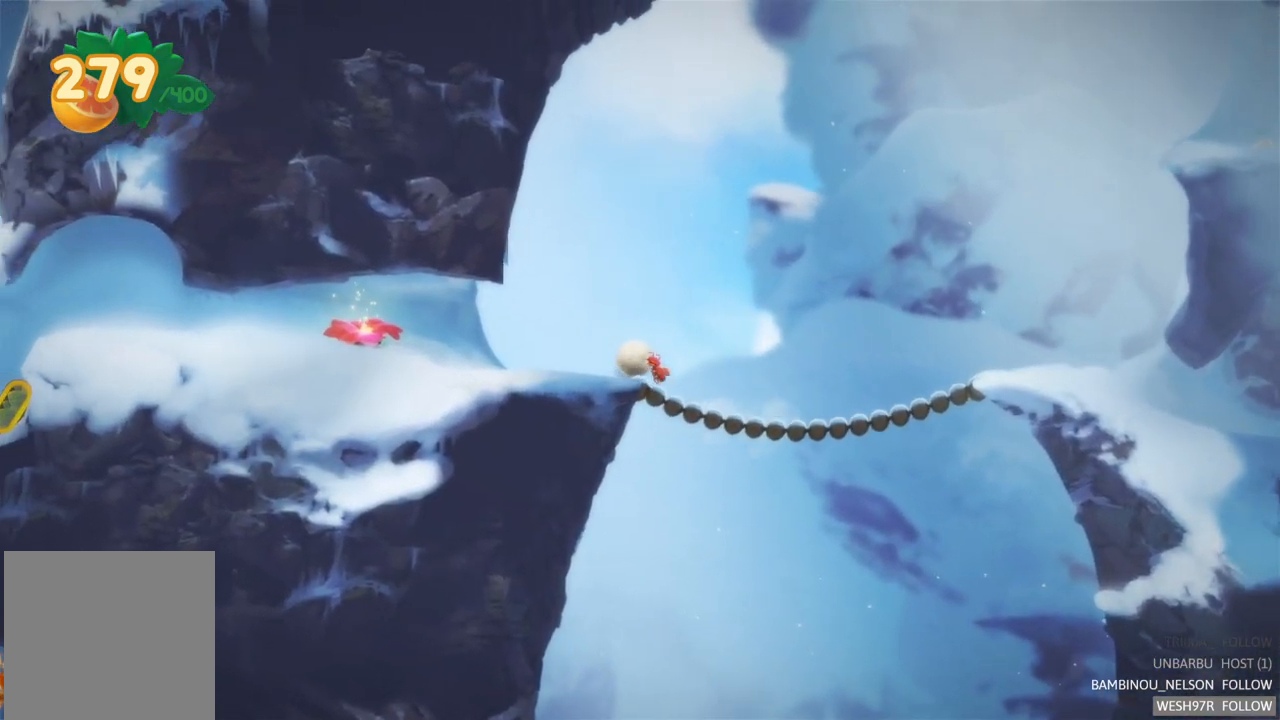
{"buttons": [], "left_stick": "left", "right_stick": "center", "events": []}
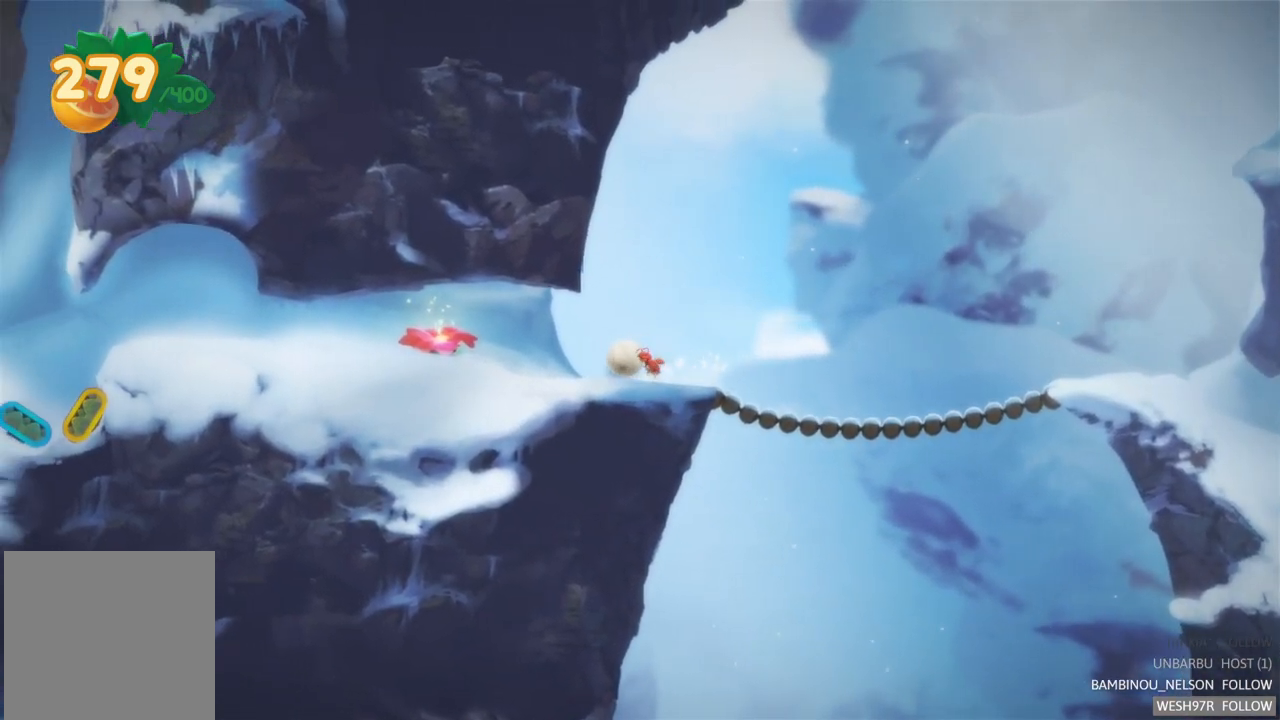
{"buttons": [], "left_stick": "left", "right_stick": "center", "events": []}
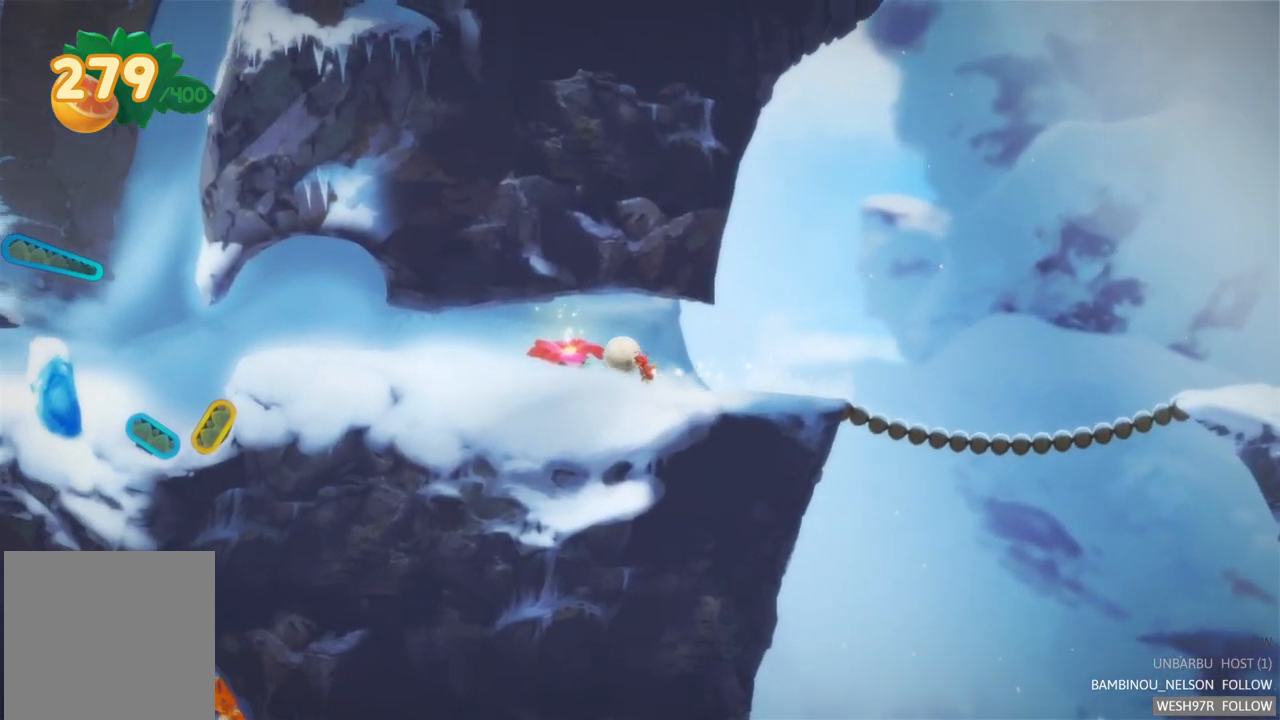
{"buttons": [], "left_stick": "left", "right_stick": "center", "events": []}
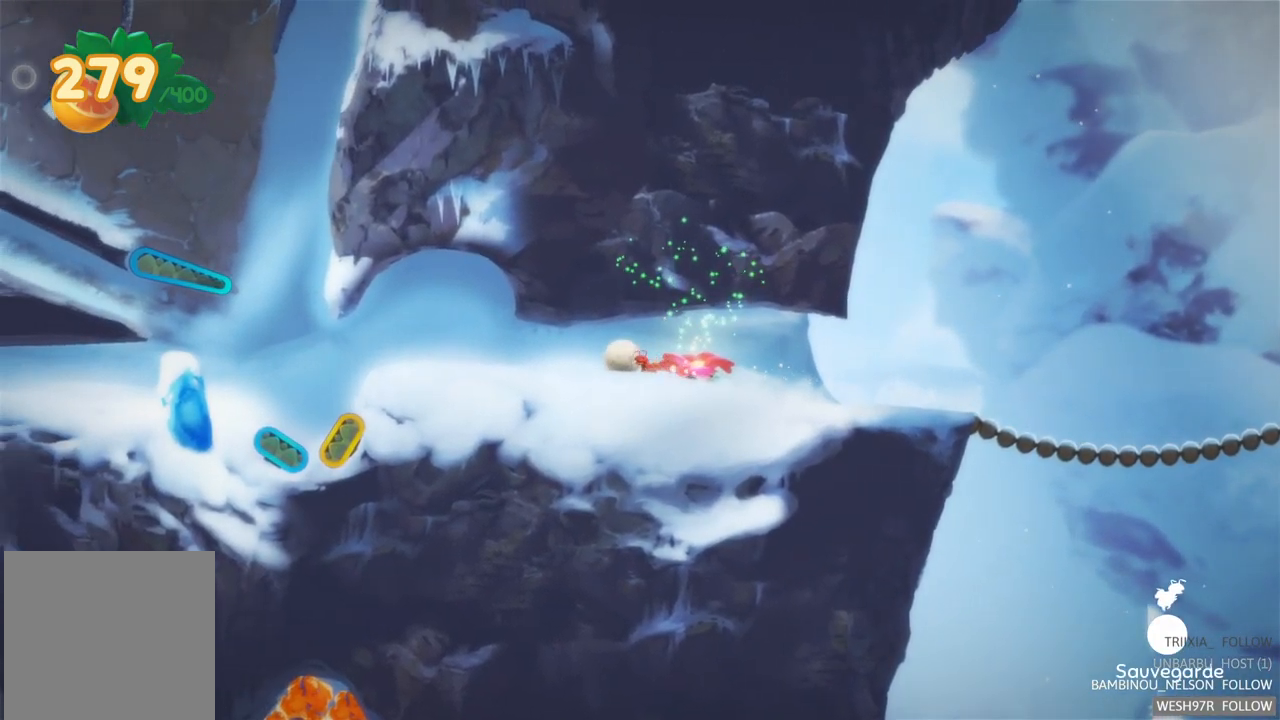
{"buttons": [], "left_stick": "left", "right_stick": "center", "events": []}
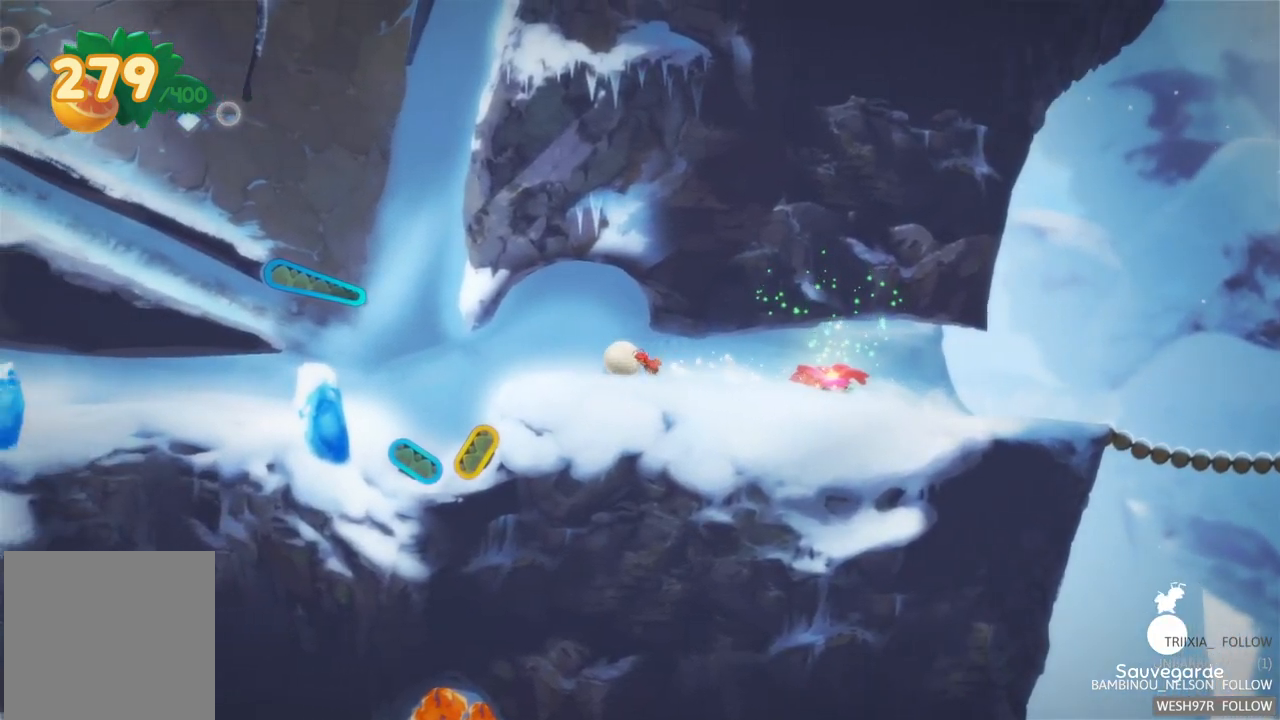
{"buttons": [], "left_stick": "right", "right_stick": "center", "events": [[417, "left_stick", "right"]]}
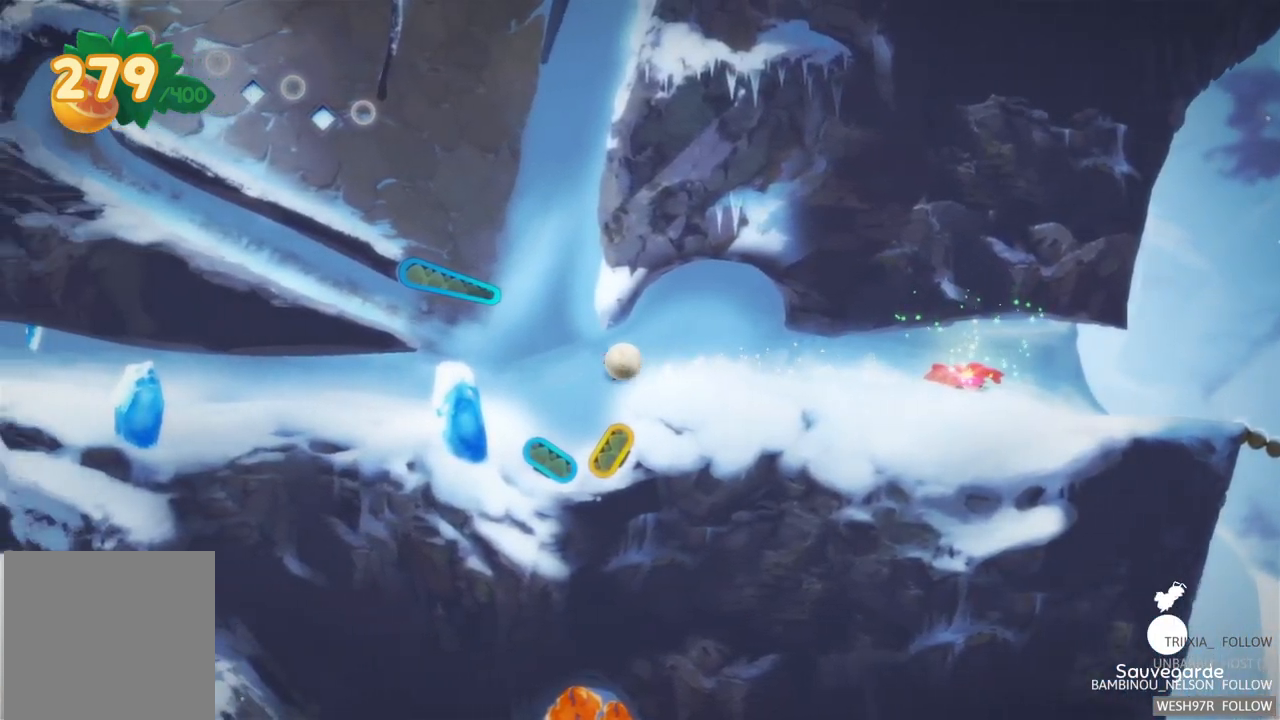
{"buttons": [], "left_stick": "right", "right_stick": "center", "events": []}
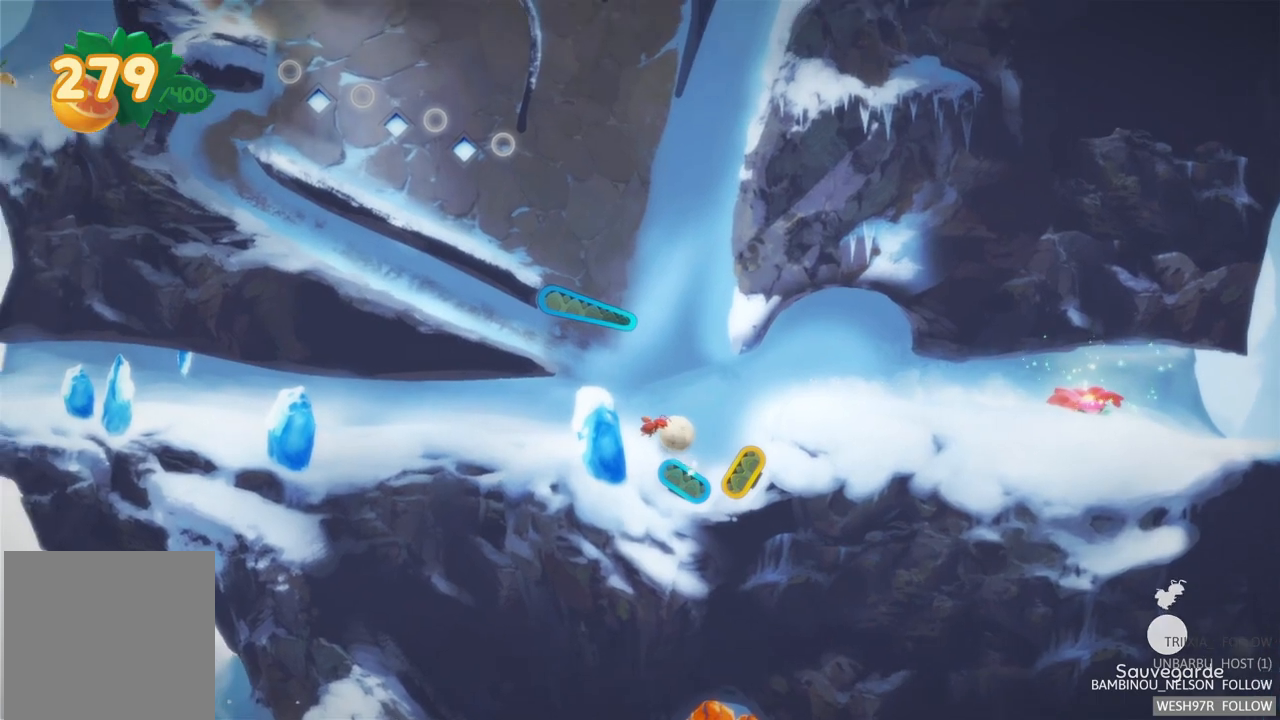
{"buttons": [], "left_stick": "right", "right_stick": "center", "events": []}
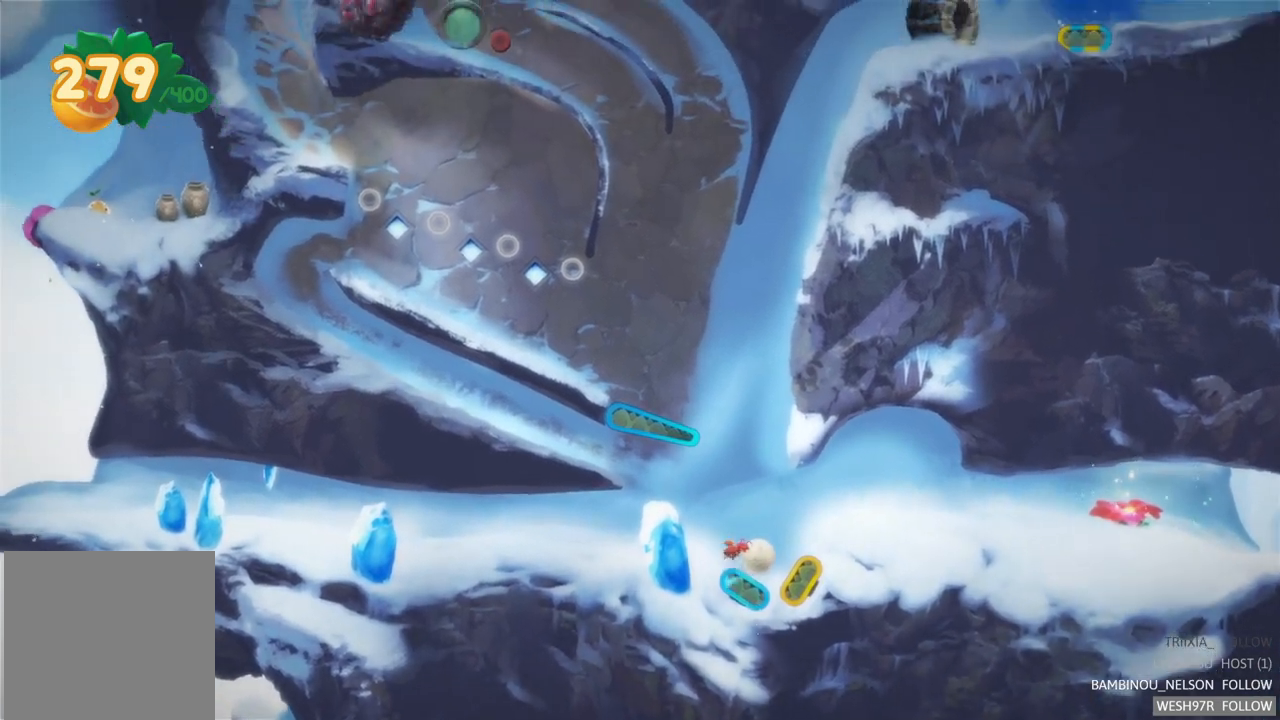
{"buttons": [], "left_stick": "center", "right_stick": "center", "events": [[117, "R2", "down"], [133, "left_stick", "center"], [450, "R2", "up"]]}
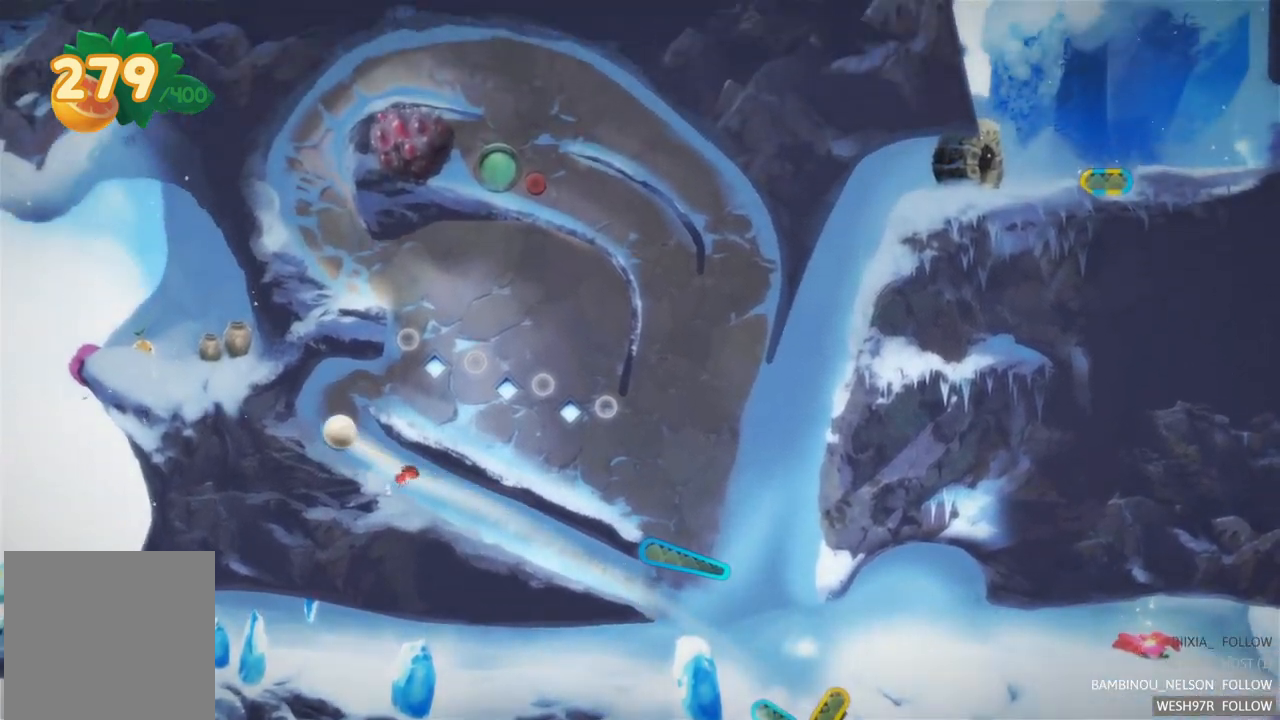
{"buttons": [], "left_stick": "center", "right_stick": "center", "events": []}
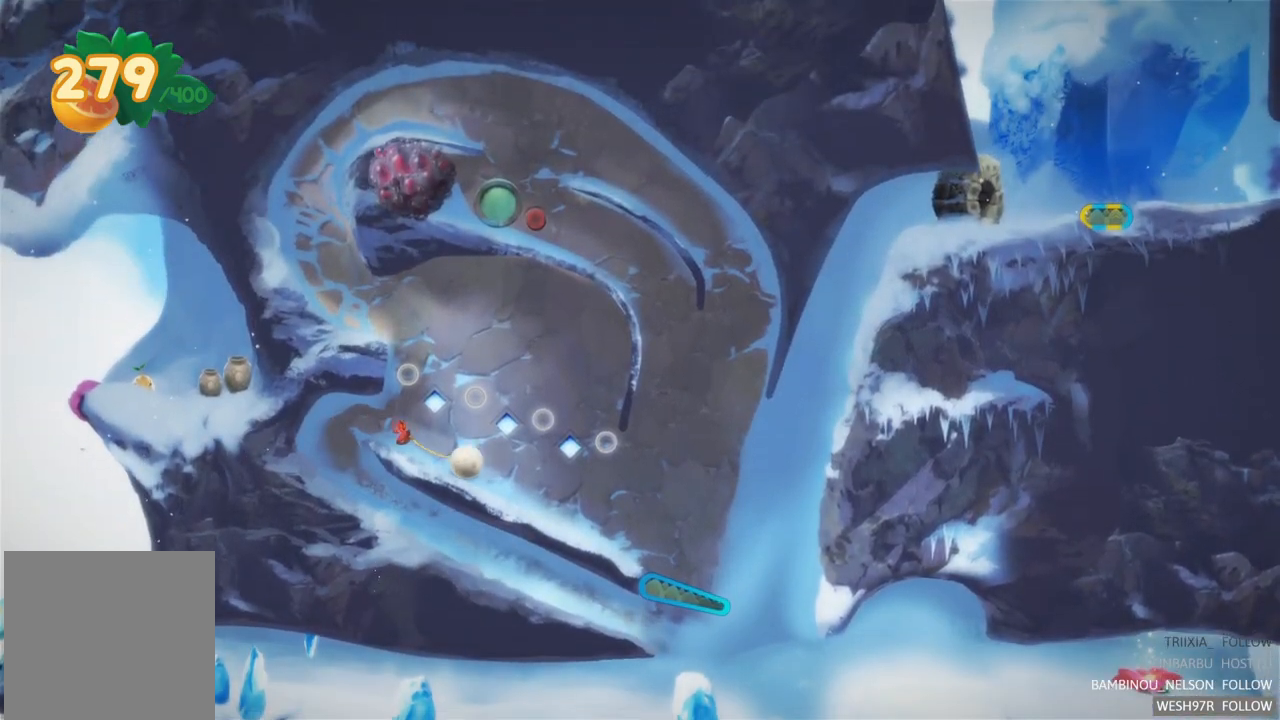
{"buttons": [], "left_stick": "center", "right_stick": "center", "events": []}
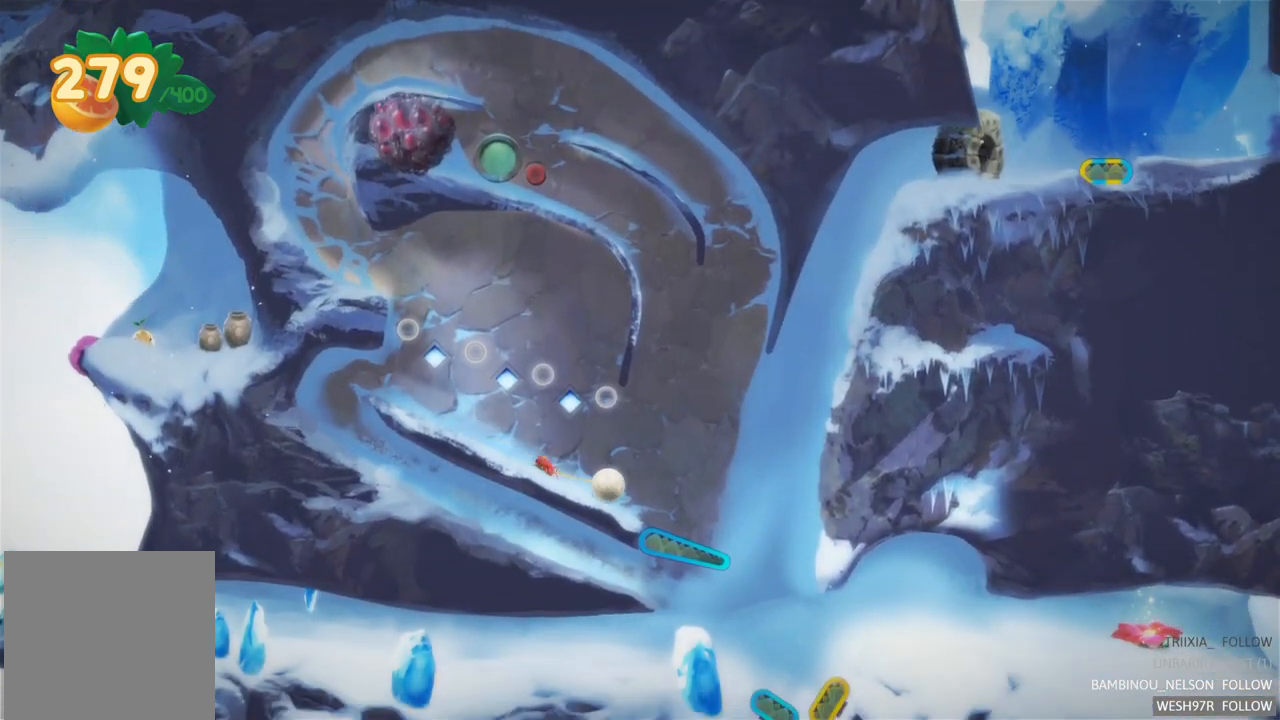
{"buttons": ["L2"], "left_stick": "center", "right_stick": "center", "events": [[417, "L2", "down"]]}
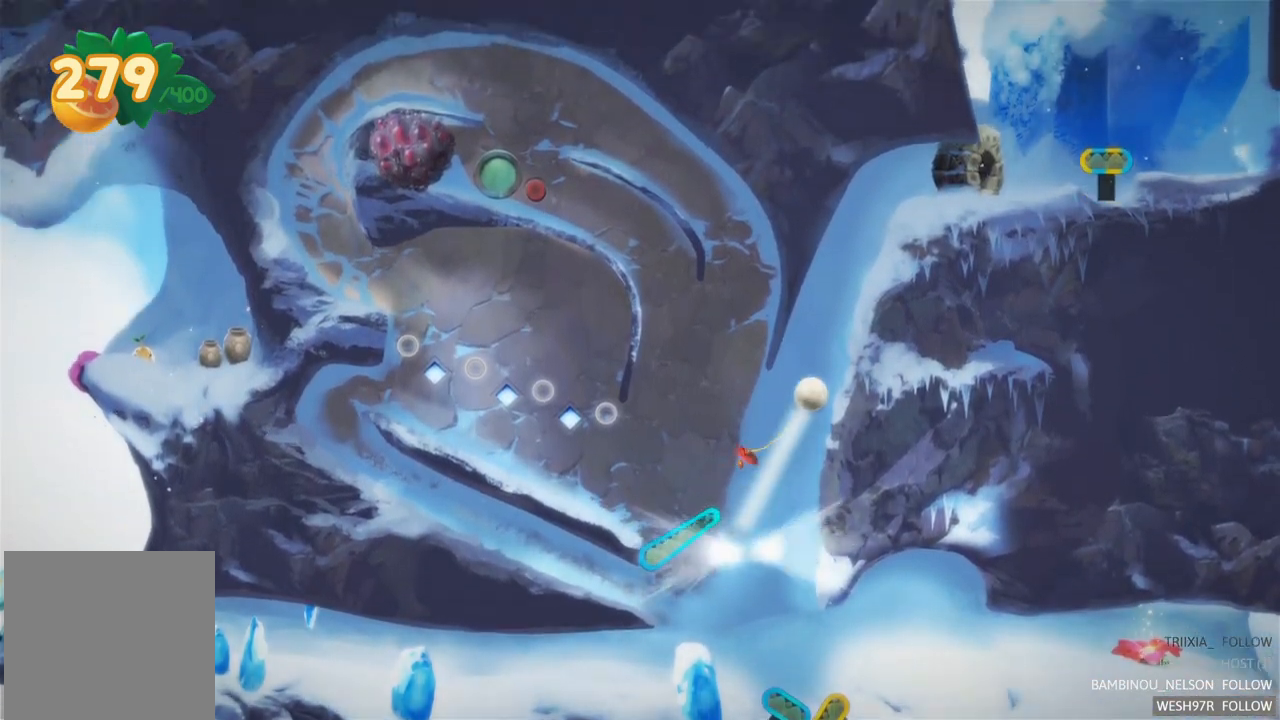
{"buttons": [], "left_stick": "center", "right_stick": "center", "events": [[367, "L2", "up"]]}
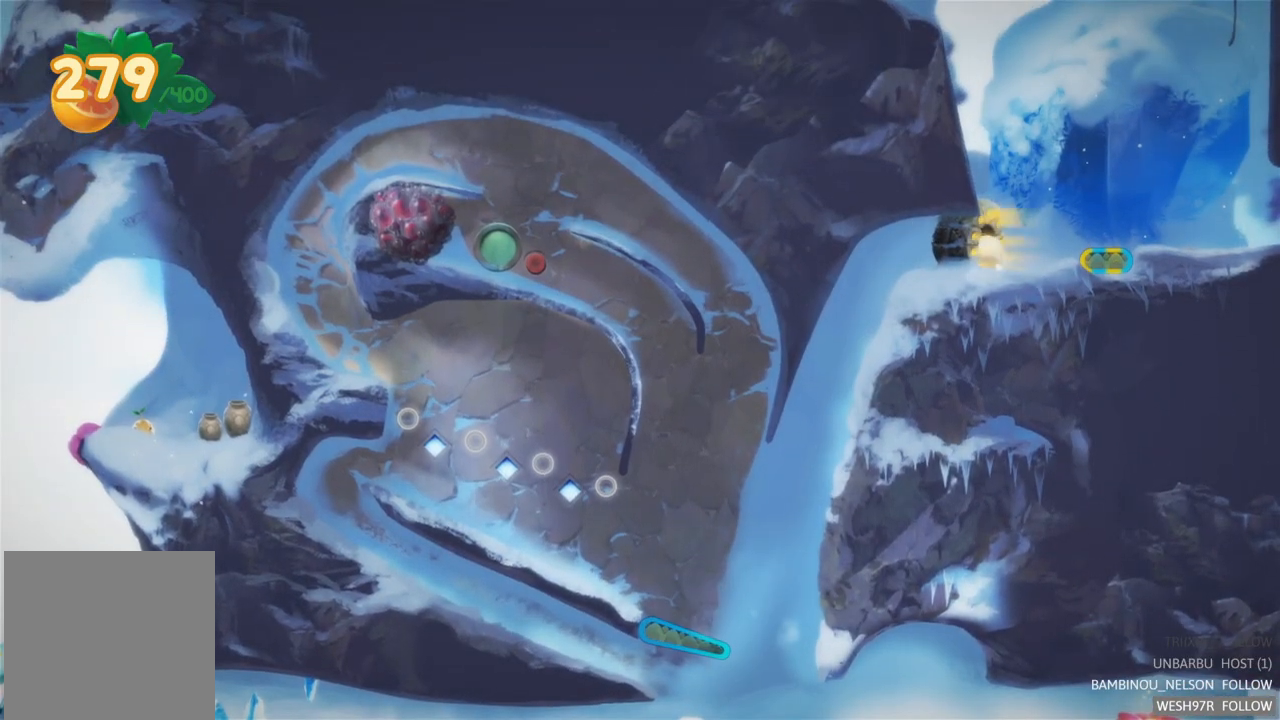
{"buttons": [], "left_stick": "right", "right_stick": "center", "events": [[50, "left_stick", "right"]]}
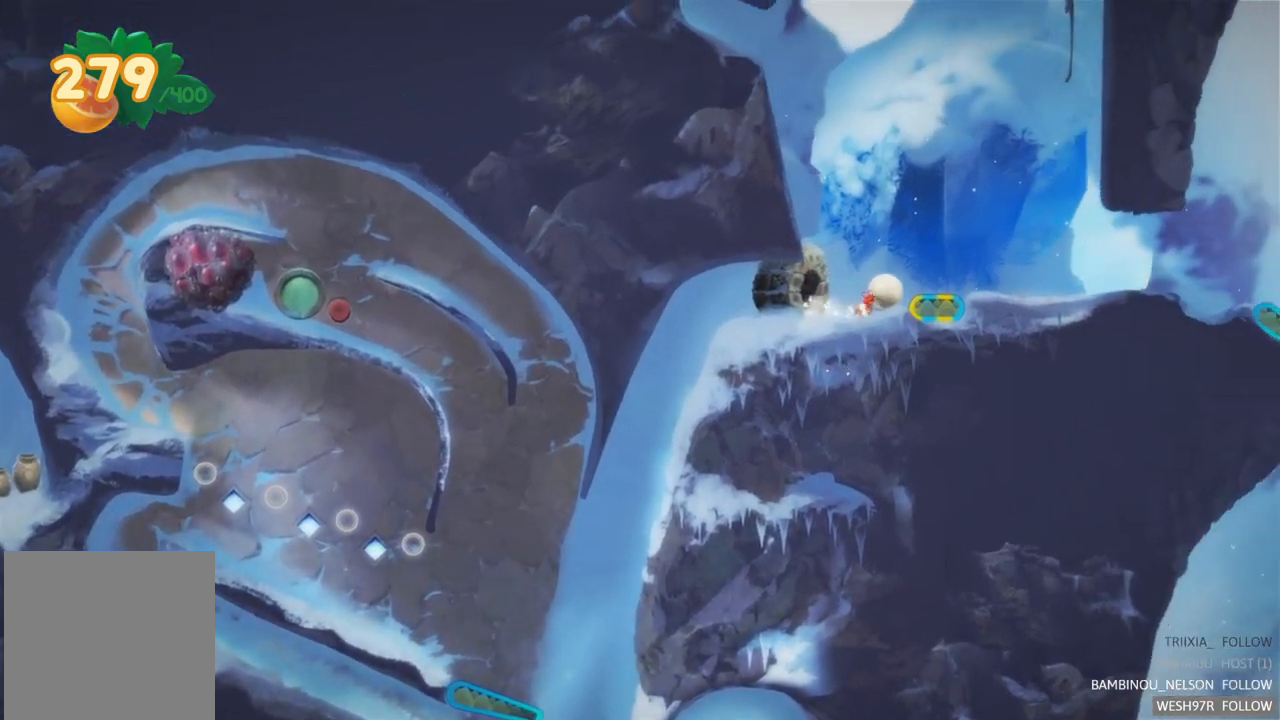
{"buttons": [], "left_stick": "center", "right_stick": "center", "events": [[217, "left_stick", "center"], [233, "R2", "down"], [400, "R2", "up"]]}
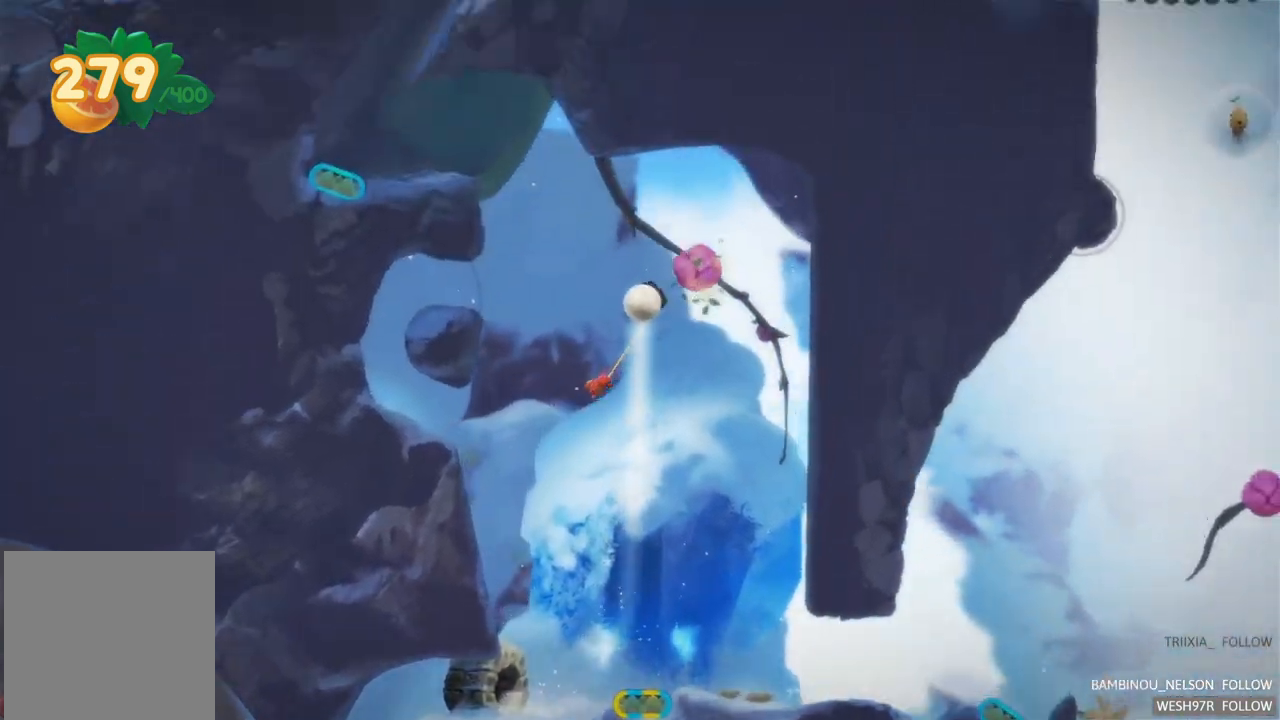
{"buttons": ["L2"], "left_stick": "center", "right_stick": "center", "events": [[317, "L2", "down"]]}
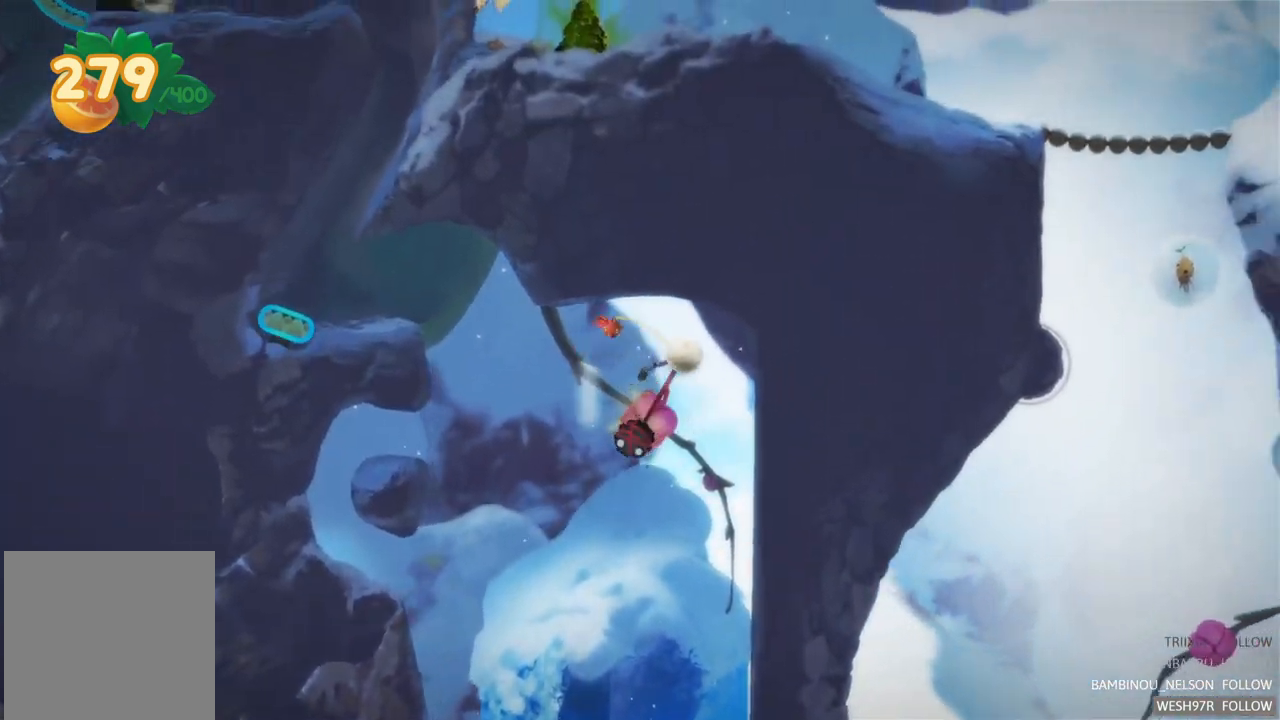
{"buttons": ["L2"], "left_stick": "center", "right_stick": "center", "events": []}
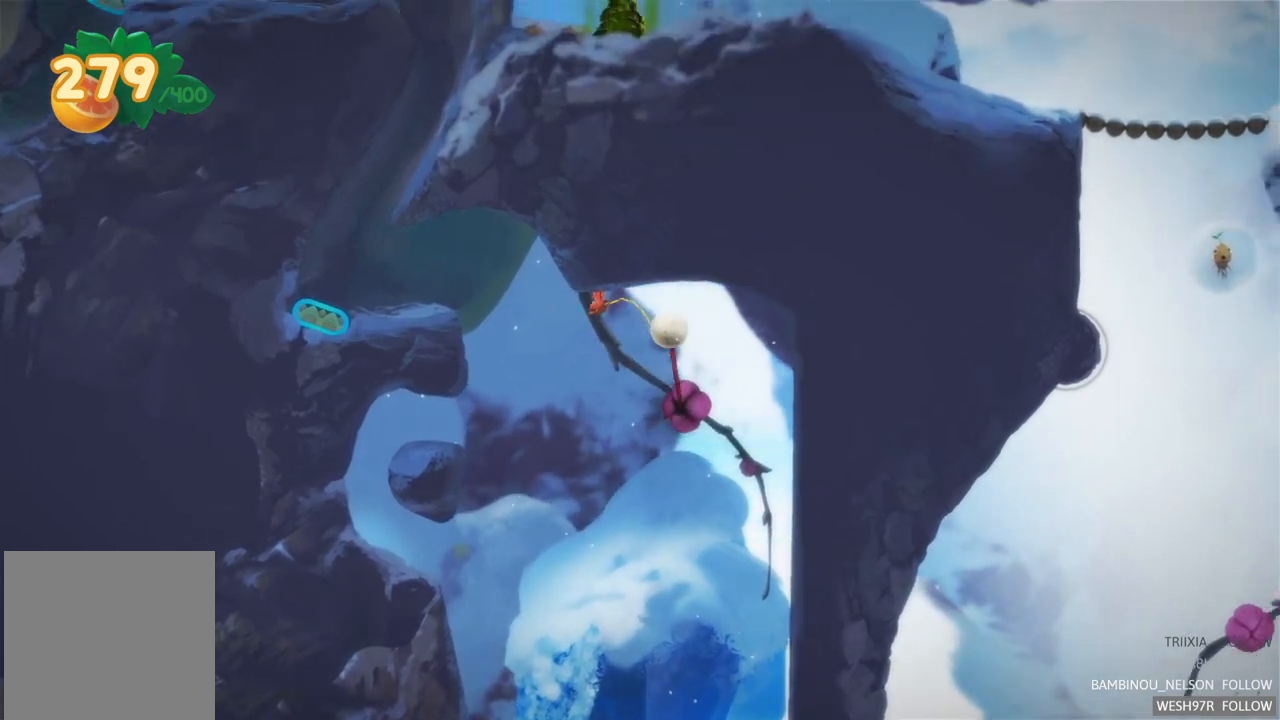
{"buttons": ["L2"], "left_stick": "center", "right_stick": "center", "events": []}
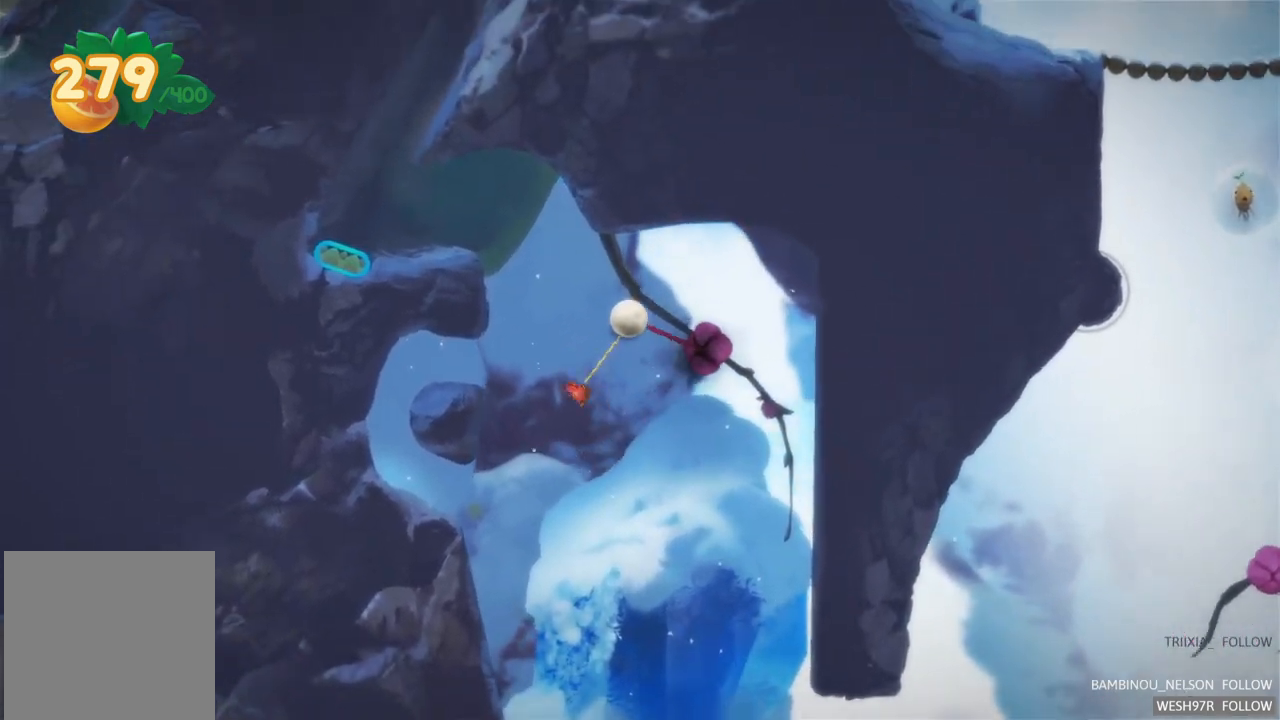
{"buttons": [], "left_stick": "center", "right_stick": "center", "events": [[417, "L2", "up"]]}
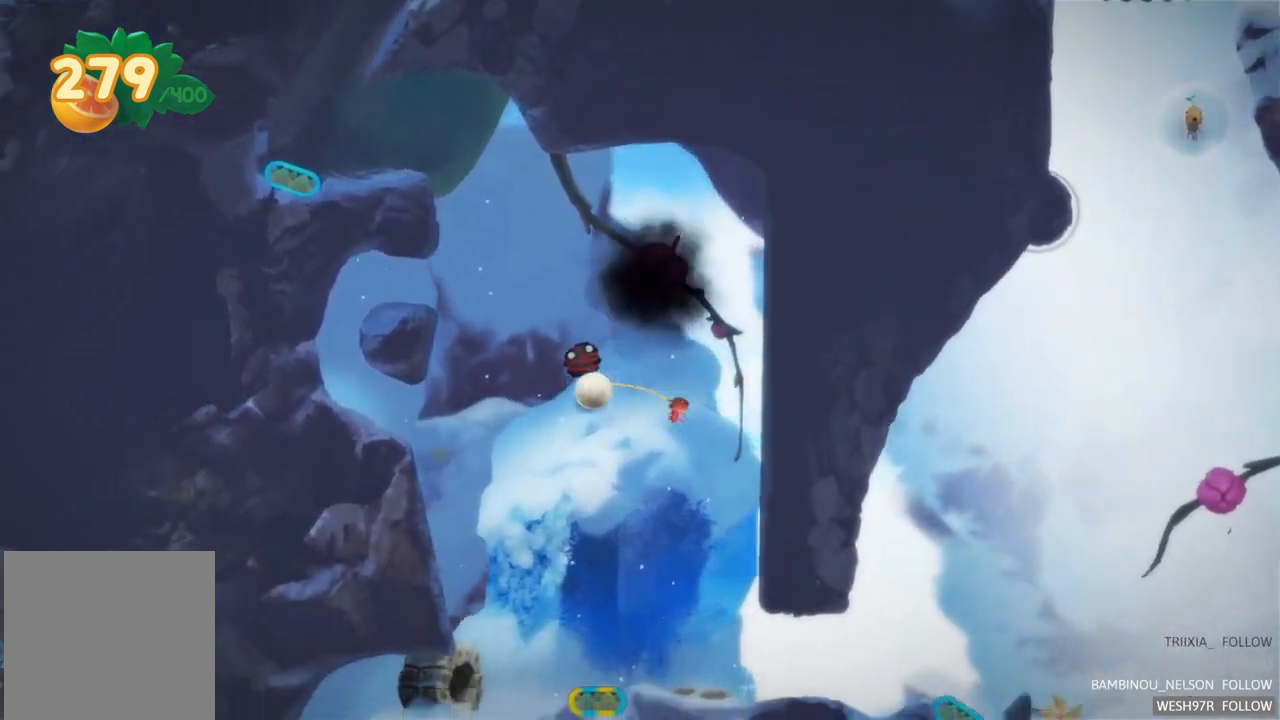
{"buttons": [], "left_stick": "right", "right_stick": "center", "events": [[483, "left_stick", "right"]]}